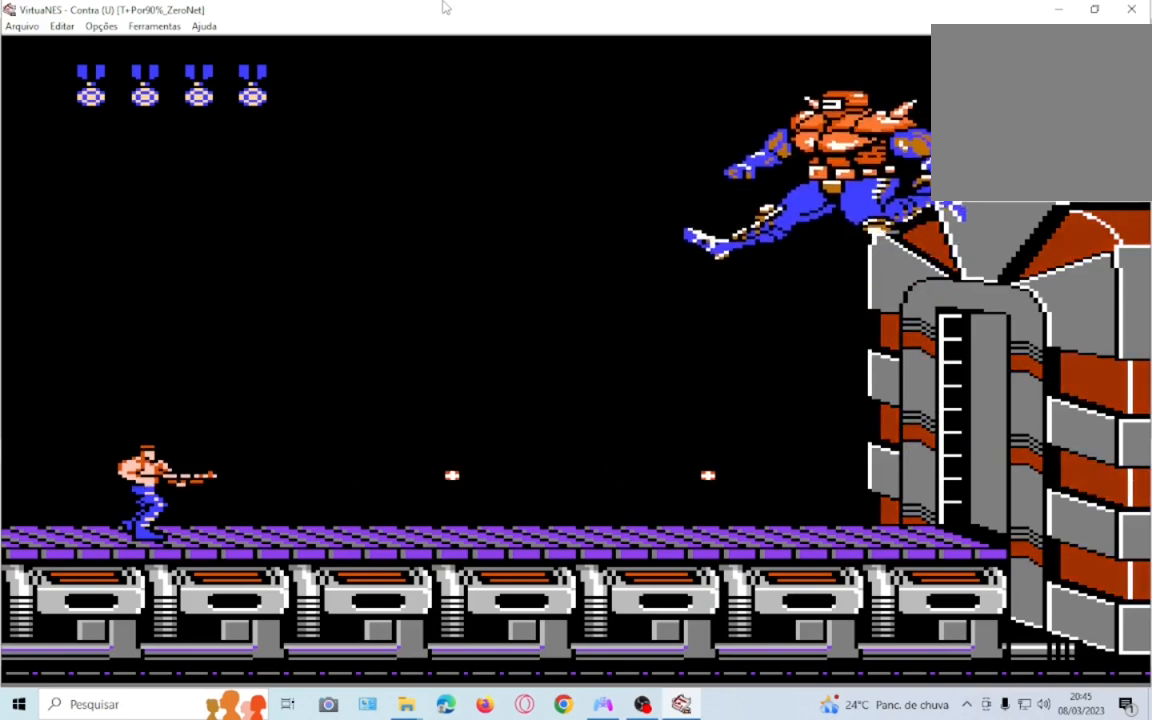
Gameplay with a controller (PlayStation layout); each line is a JSON object with the inputs held at the frame after it. "events" lists button and stick changes between this image and that frame as [ms after this image, input, new state], when the widget could be followed in between. Not read: L3 R3 left_stick right_stick.
{"buttons": []}
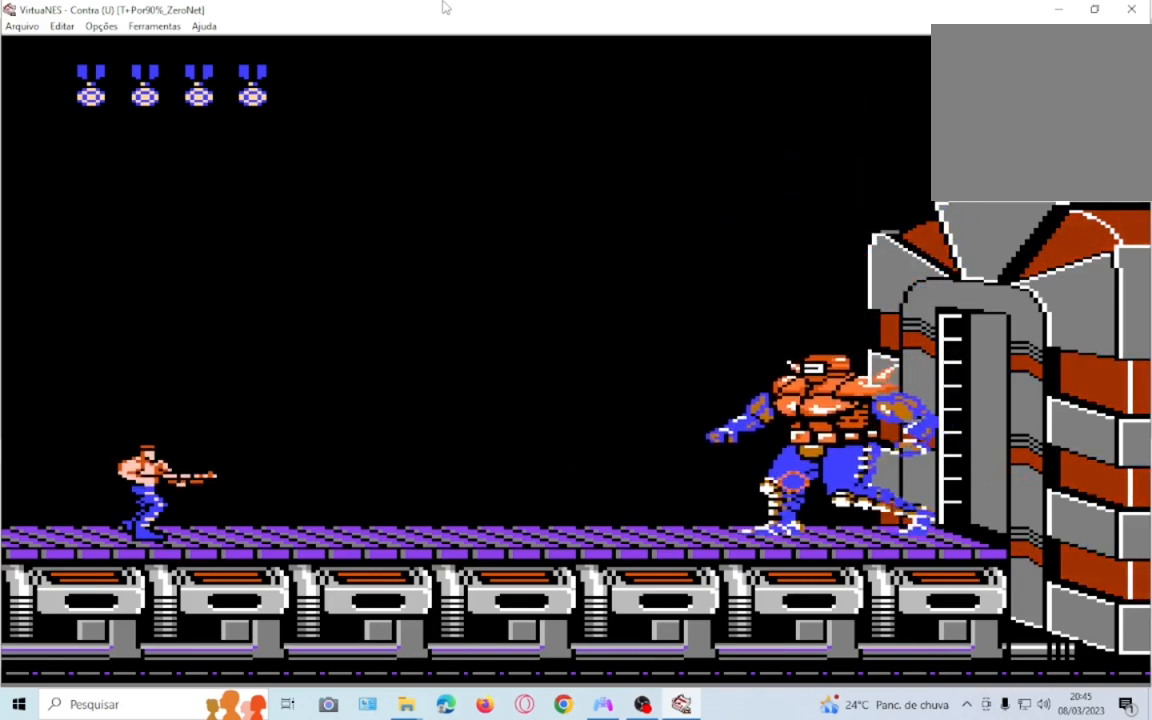
{"buttons": ["SQUARE"], "events": [[100, "SQUARE", "down"], [267, "SQUARE", "up"], [333, "SQUARE", "down"], [400, "SQUARE", "up"], [467, "SQUARE", "down"]]}
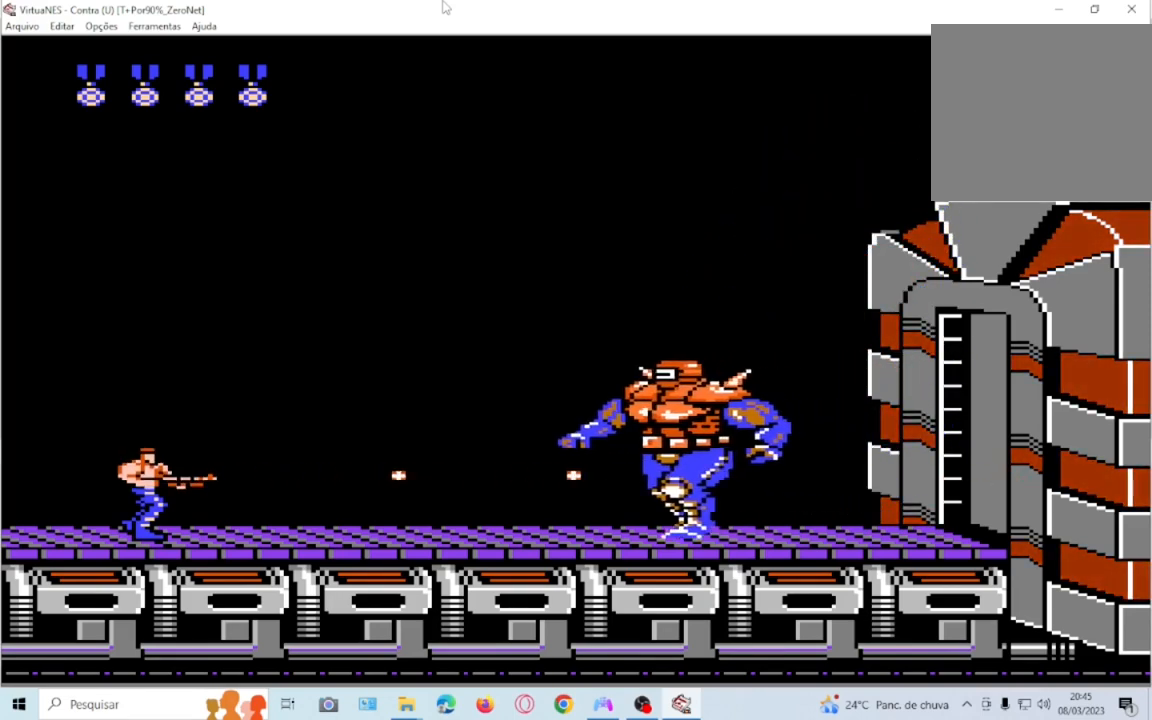
{"buttons": []}
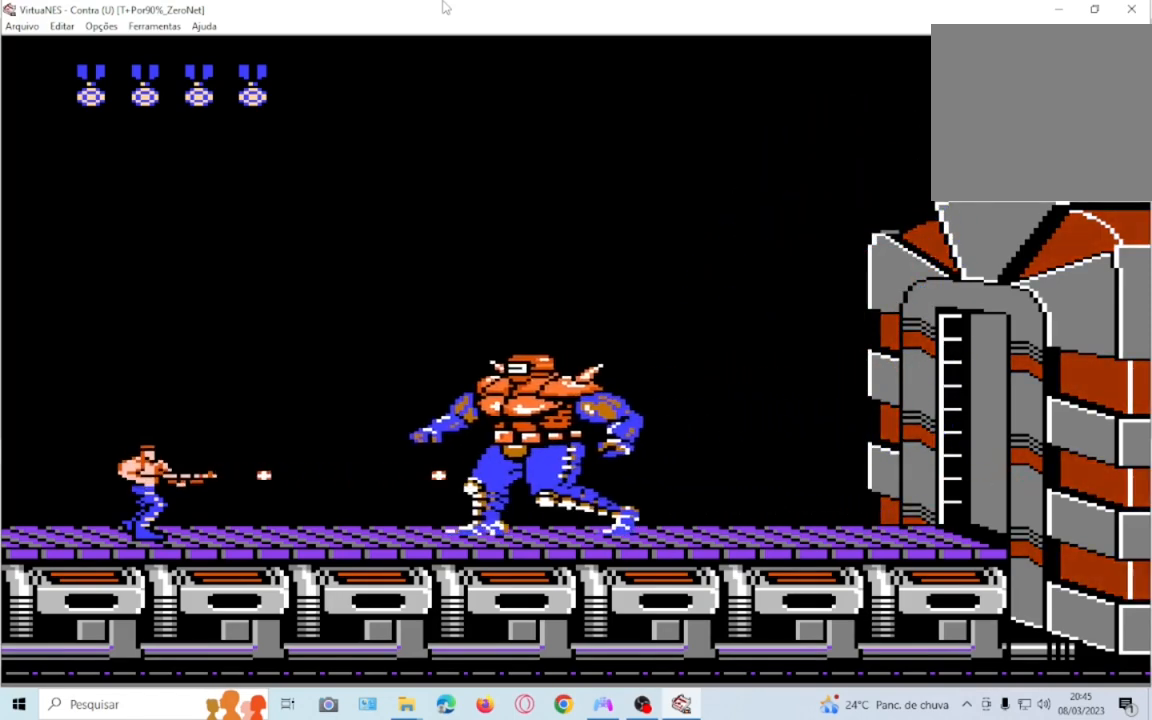
{"buttons": []}